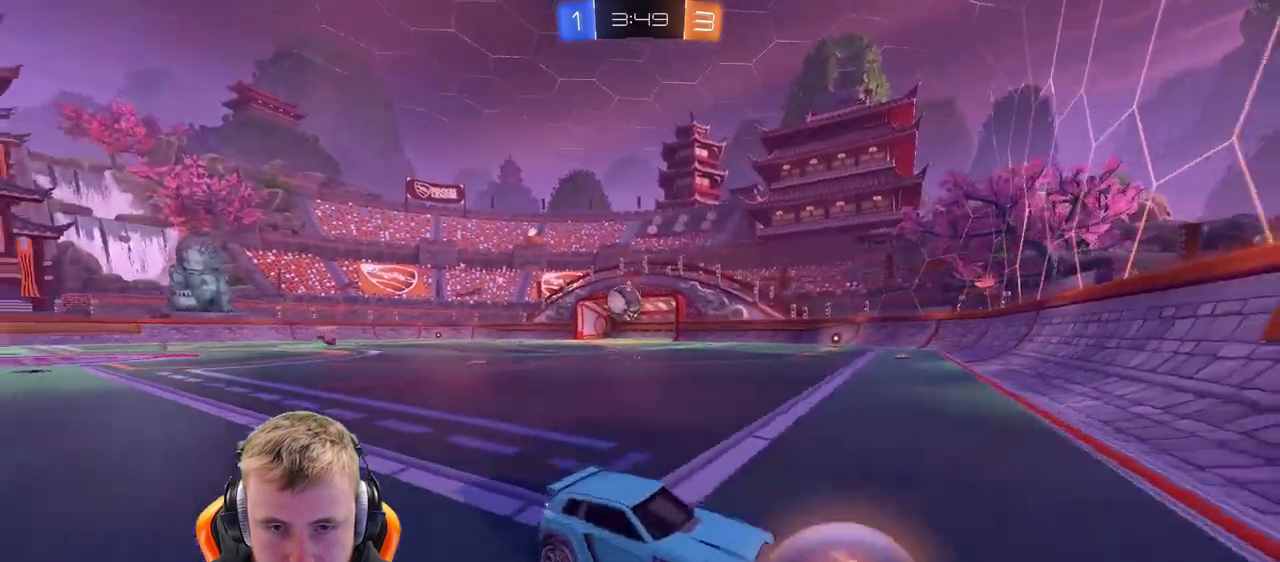
Gameplay with a controller (PlayStation layout); each line is a JSON object with the inputs held at the frame after it. "events" lists button and stick changes between this image and that frame as [ms after this image, input, new state], when the widget could be followed in between. Not read: L1 R1.
{"buttons": ["R2"], "left_stick": "left", "right_stick": "center", "events": [[17, "left_stick", "left"], [217, "L2", "up"], [217, "R2", "down"]]}
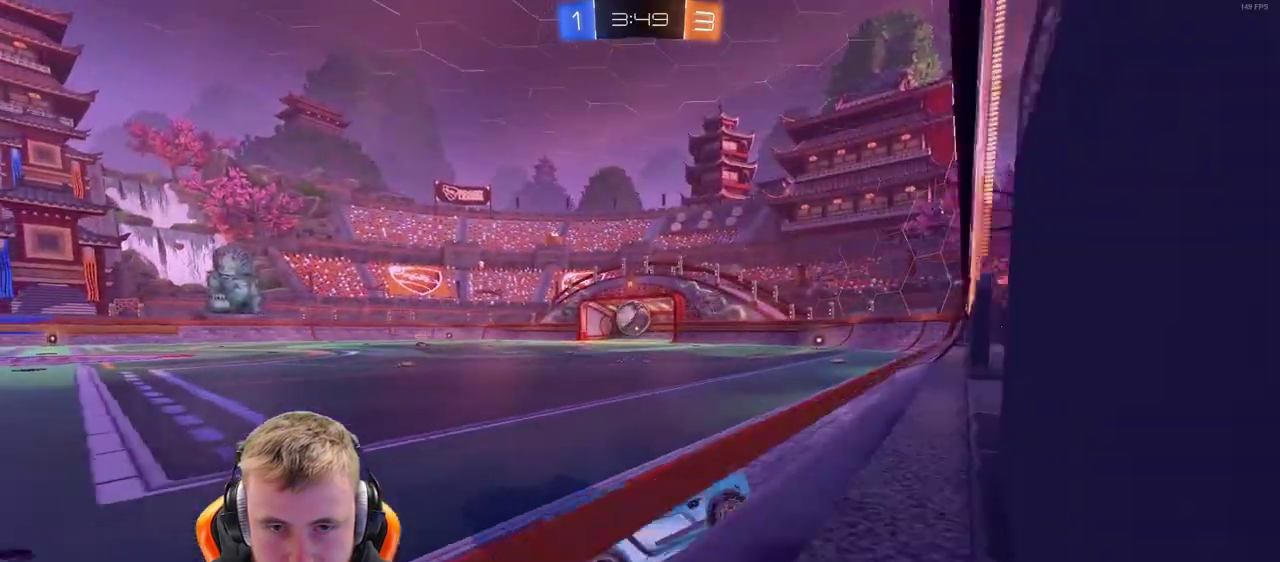
{"buttons": ["R2"], "left_stick": "left", "right_stick": "center", "events": [[67, "left_stick", "center"], [483, "left_stick", "left"]]}
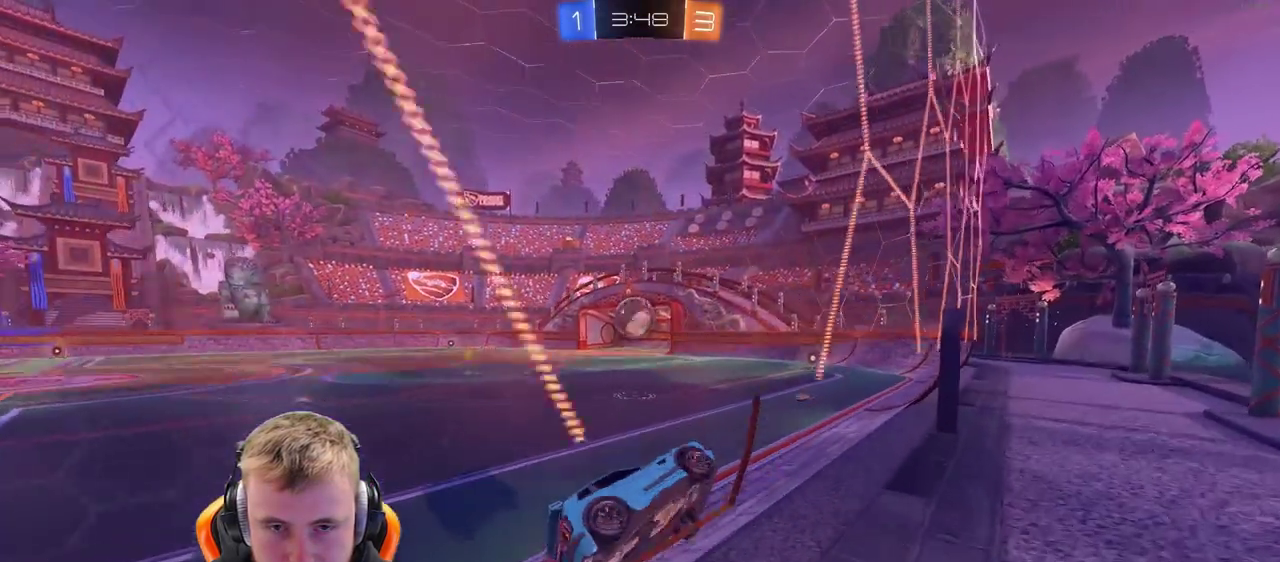
{"buttons": ["R2"], "left_stick": "center", "right_stick": "center", "events": [[83, "left_stick", "center"], [233, "left_stick", "left"], [383, "left_stick", "center"]]}
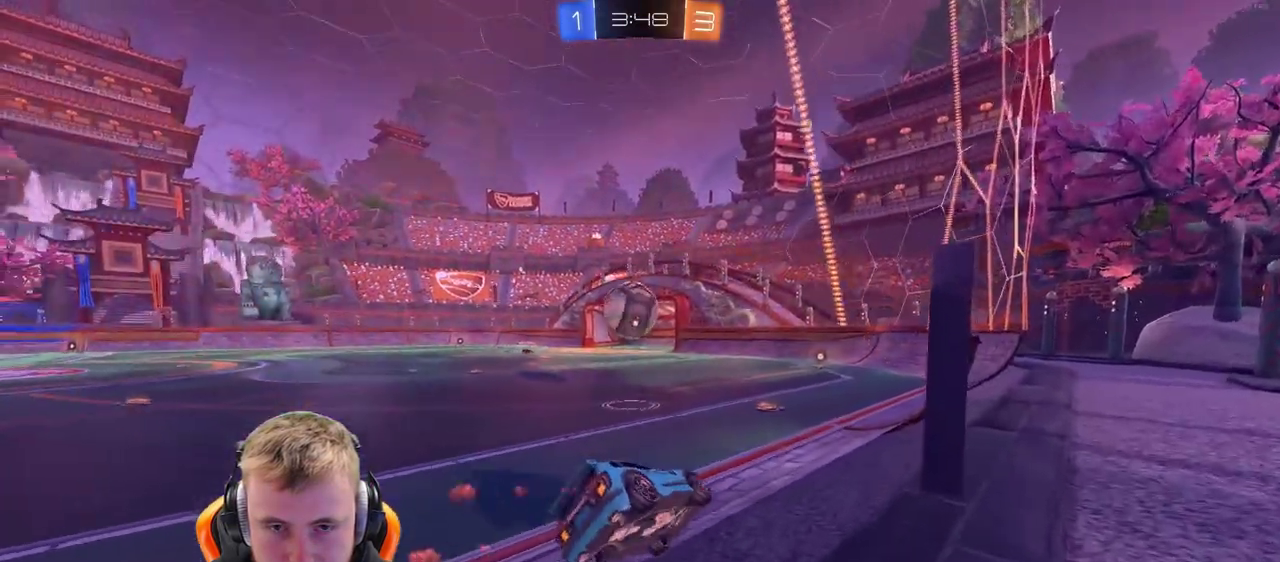
{"buttons": ["L2"], "left_stick": "left", "right_stick": "center", "events": [[300, "left_stick", "left"], [400, "SQUARE", "down"], [400, "left_stick", "center"], [500, "L2", "down"], [500, "R2", "up"], [500, "SQUARE", "up"], [500, "left_stick", "left"]]}
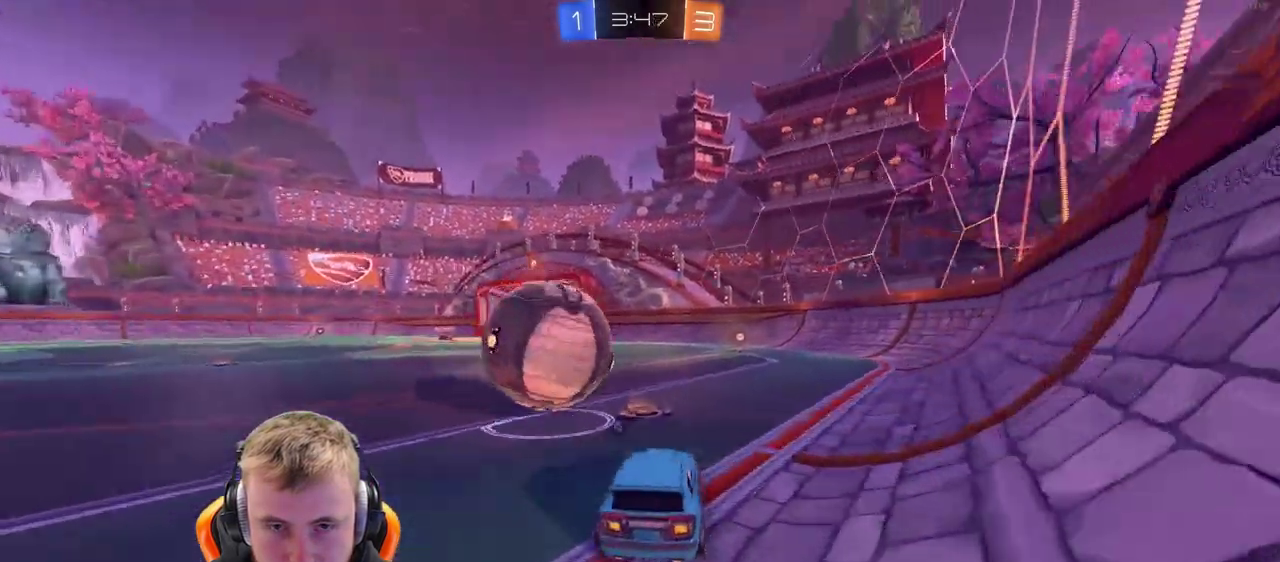
{"buttons": ["R2"], "left_stick": "right", "right_stick": "center", "events": [[150, "L2", "up"], [150, "R2", "down"], [200, "left_stick", "center"], [300, "R2", "up"], [350, "left_stick", "right"], [500, "R2", "down"]]}
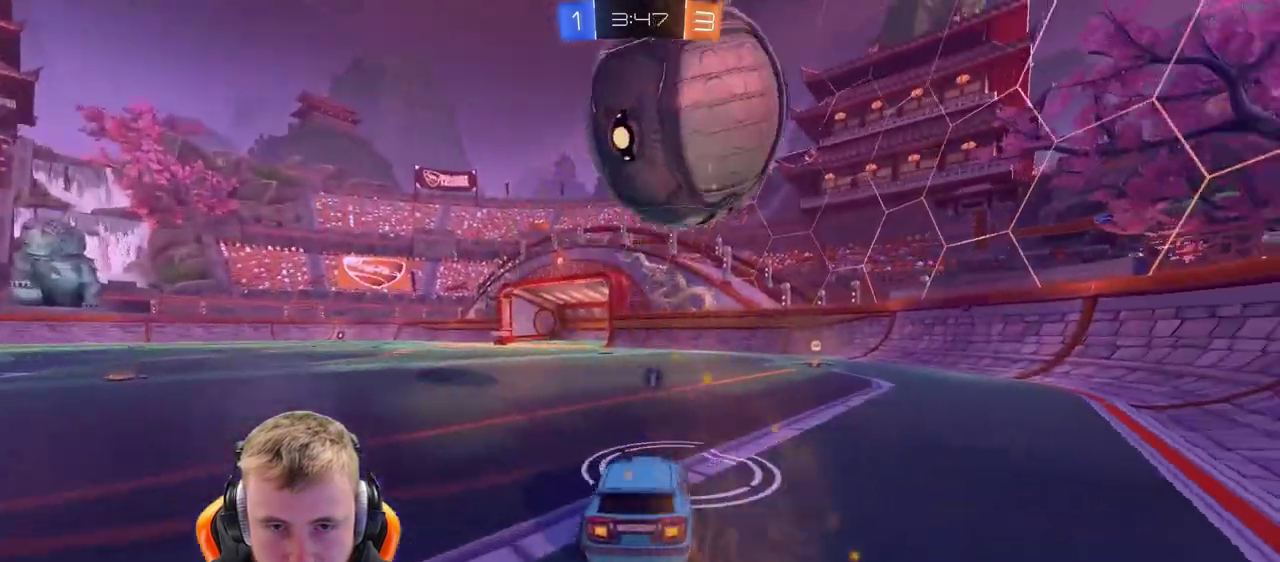
{"buttons": [], "left_stick": "center", "right_stick": "center", "events": [[67, "left_stick", "center"], [150, "R2", "up"]]}
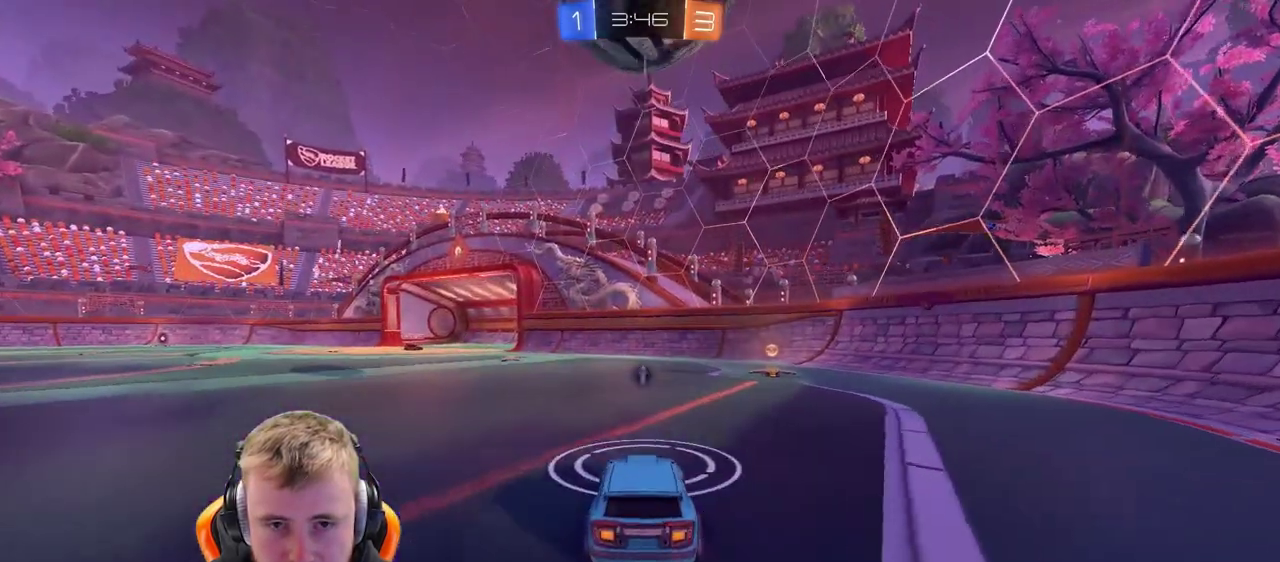
{"buttons": [], "left_stick": "center", "right_stick": "center", "events": []}
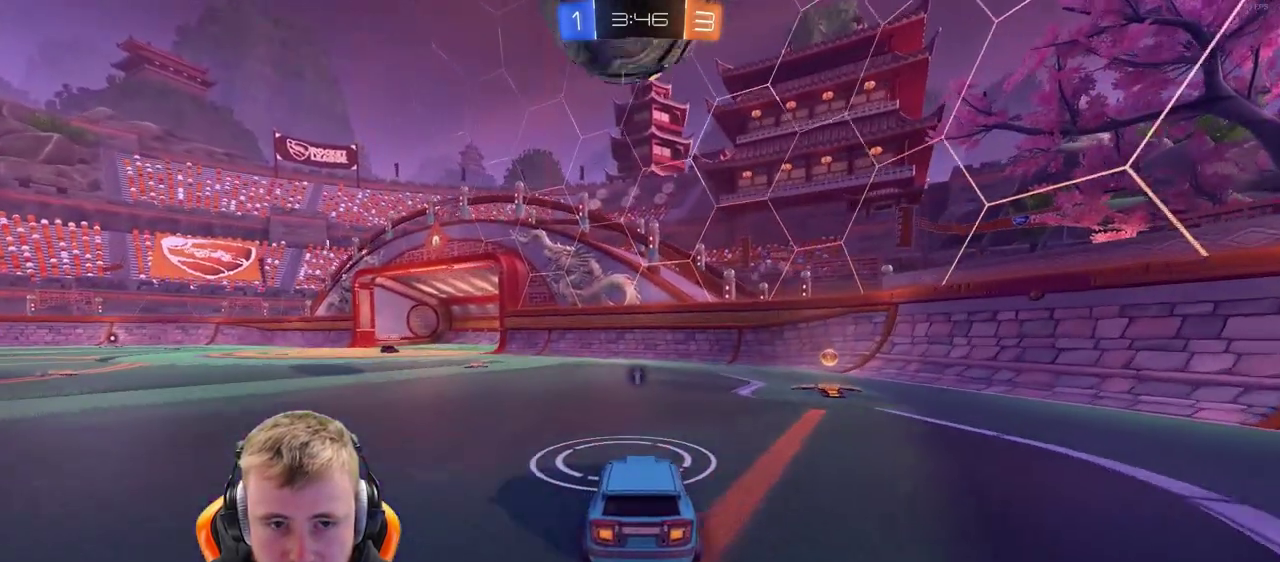
{"buttons": ["R2"], "left_stick": "center", "right_stick": "center", "events": [[17, "R2", "down"]]}
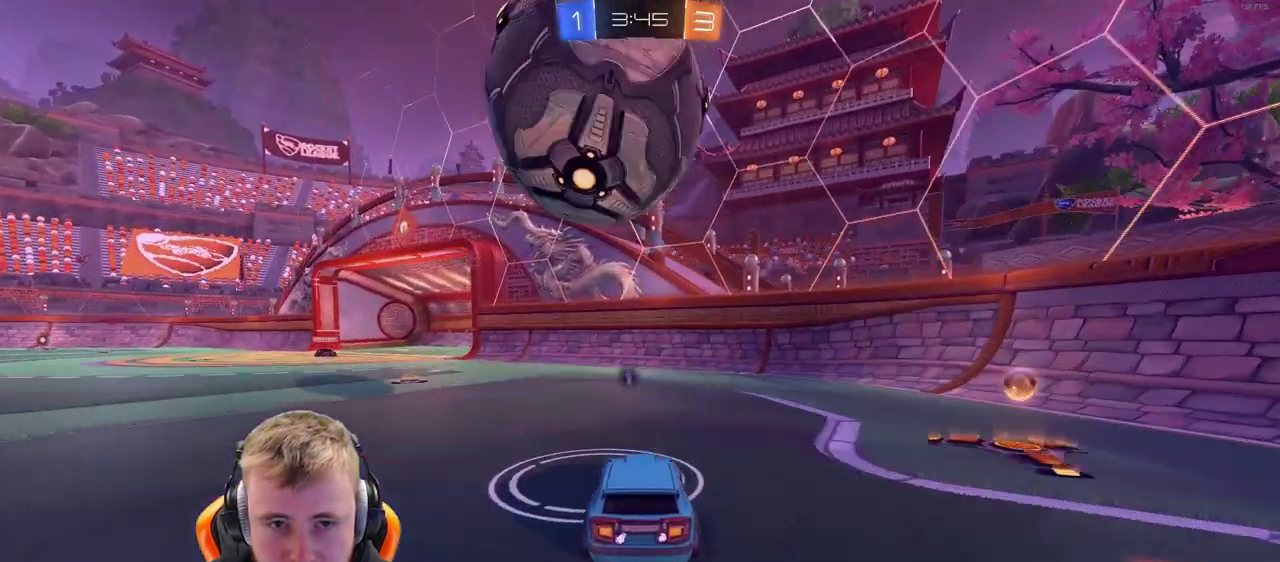
{"buttons": ["R2"], "left_stick": "center", "right_stick": "center", "events": [[33, "R2", "up"], [133, "left_stick", "left"], [183, "left_stick", "center"], [283, "R2", "down"], [333, "left_stick", "right"], [433, "left_stick", "center"]]}
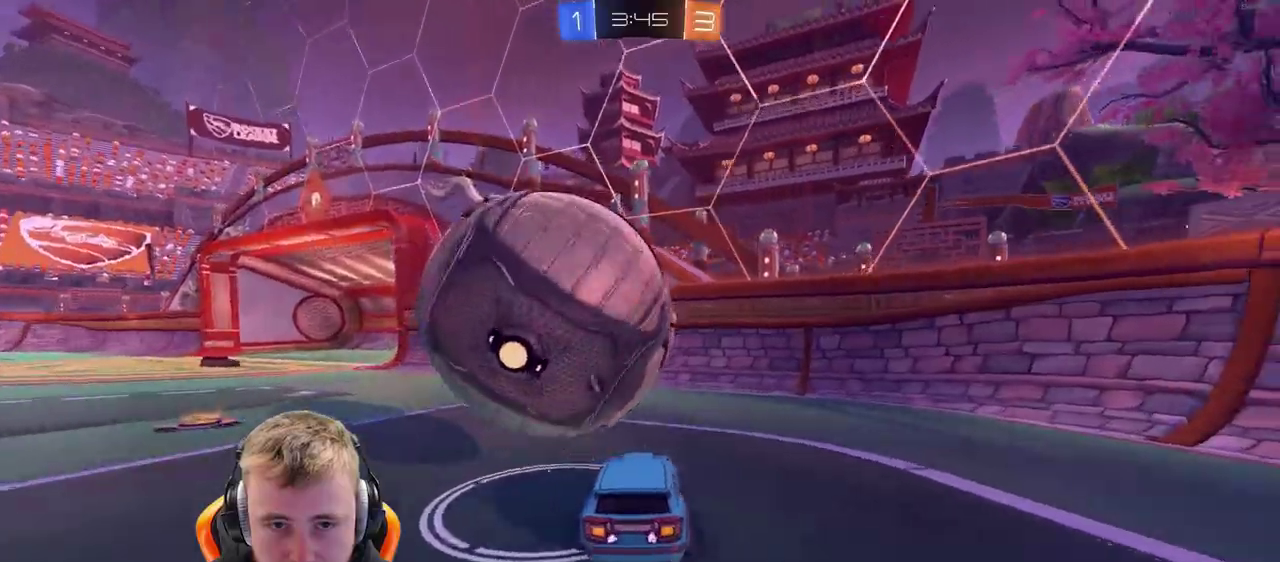
{"buttons": [], "left_stick": "center", "right_stick": "center", "events": [[33, "left_stick", "left"], [233, "R2", "up"], [450, "left_stick", "center"]]}
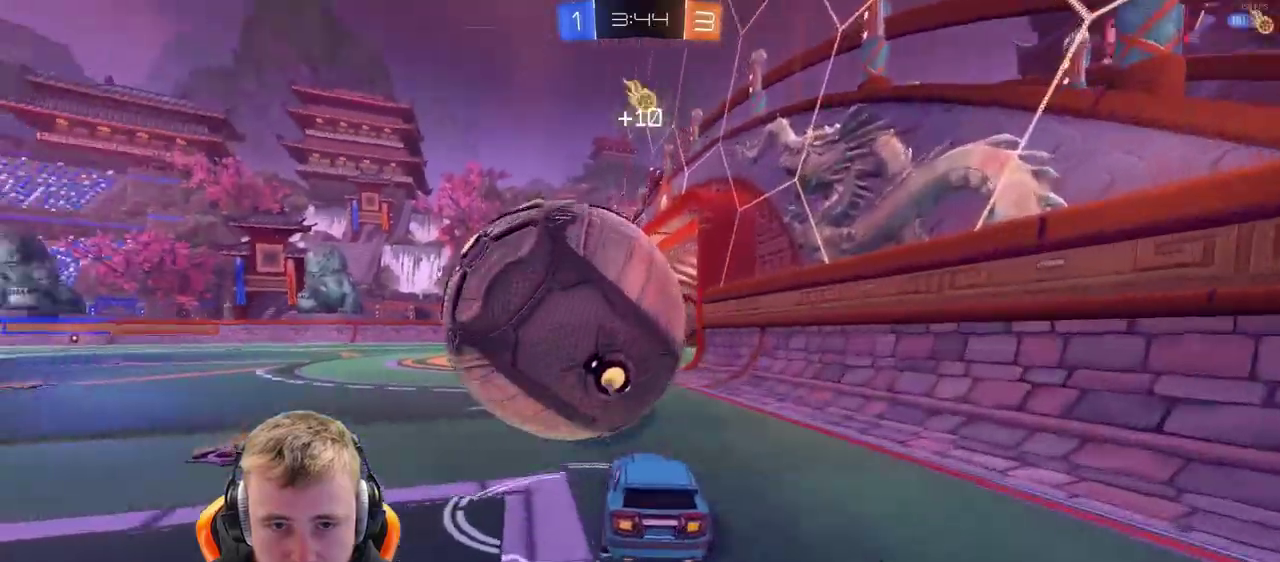
{"buttons": [], "left_stick": "center", "right_stick": "center", "events": [[133, "CROSS", "down"], [133, "left_stick", "left"], [450, "CROSS", "up"], [450, "left_stick", "center"]]}
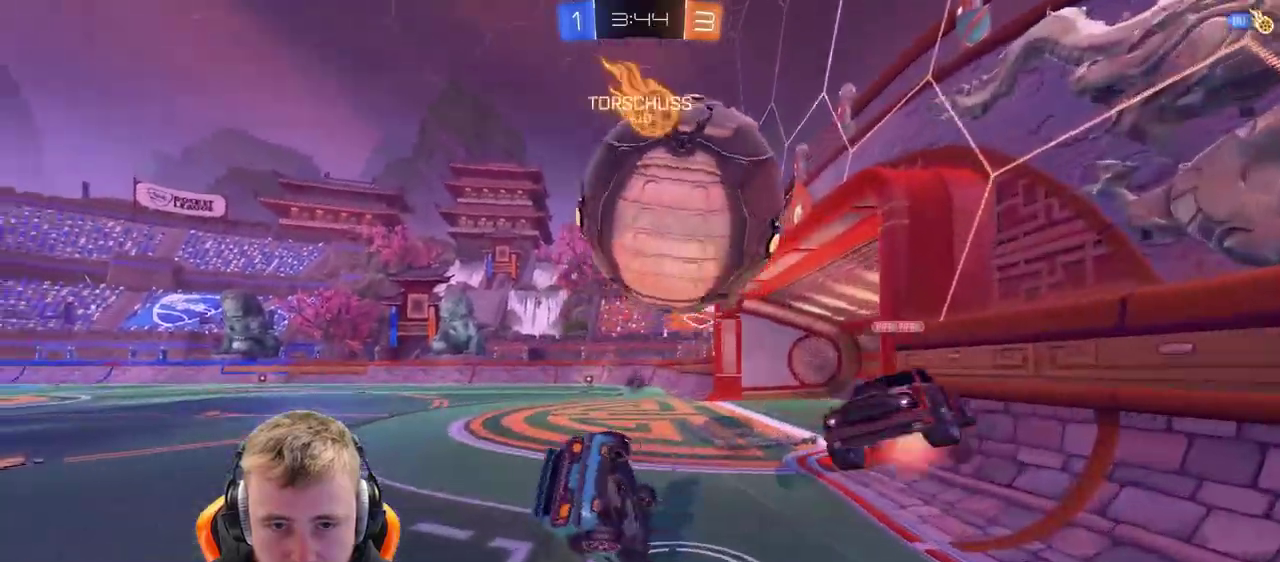
{"buttons": ["SQUARE", "R2"], "left_stick": "down-left", "right_stick": "center", "events": [[83, "SQUARE", "down"], [200, "SQUARE", "up"], [300, "R2", "down"], [400, "left_stick", "left"], [500, "SQUARE", "down"], [500, "left_stick", "down-left"]]}
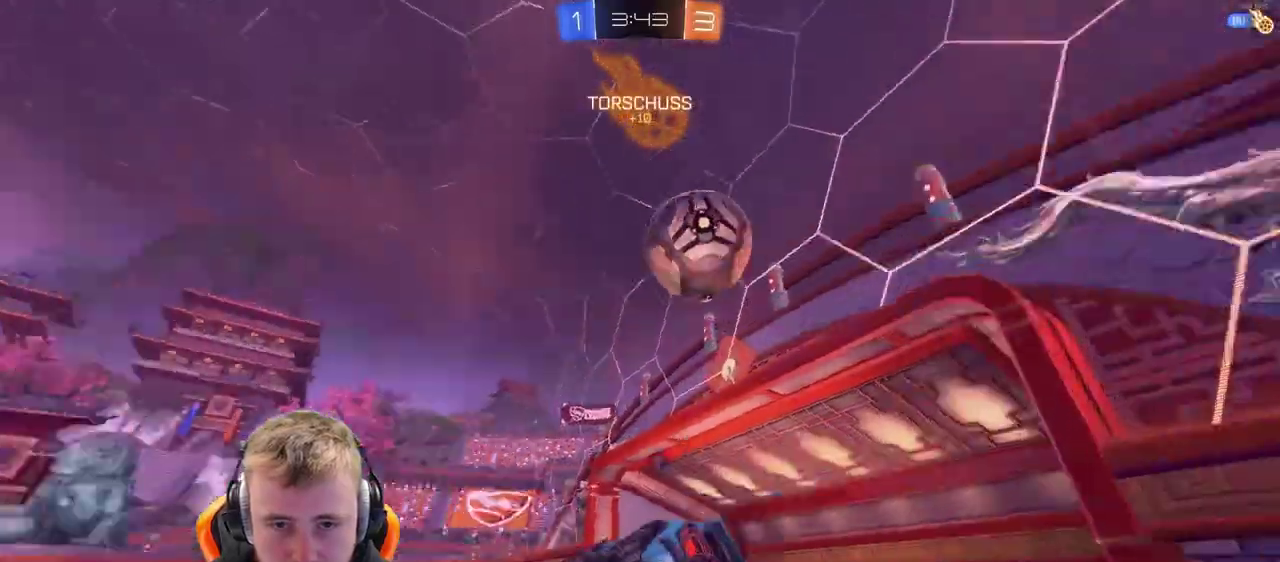
{"buttons": ["R2"], "left_stick": "center", "right_stick": "center", "events": [[117, "SQUARE", "up"], [117, "left_stick", "center"], [317, "left_stick", "left"], [467, "left_stick", "center"]]}
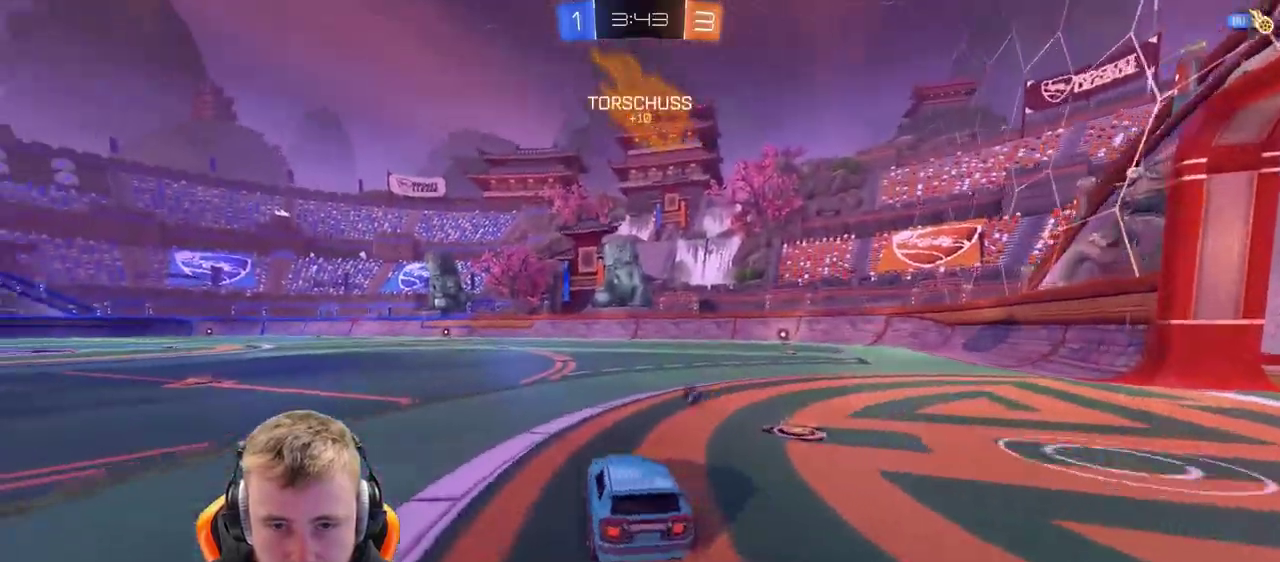
{"buttons": ["R2"], "left_stick": "right", "right_stick": "center", "events": [[117, "left_stick", "right"], [267, "SQUARE", "down"], [317, "left_stick", "center"], [383, "SQUARE", "up"], [433, "left_stick", "right"]]}
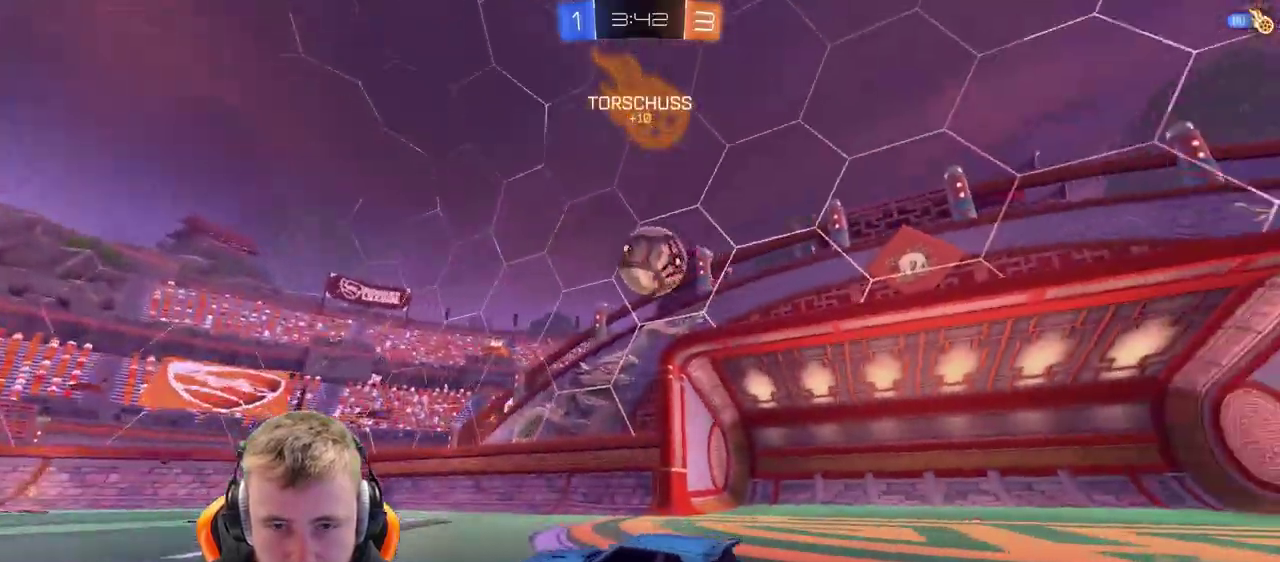
{"buttons": ["R2"], "left_stick": "right", "right_stick": "center", "events": [[67, "left_stick", "center"], [233, "R2", "up"], [417, "R2", "down"], [467, "left_stick", "right"]]}
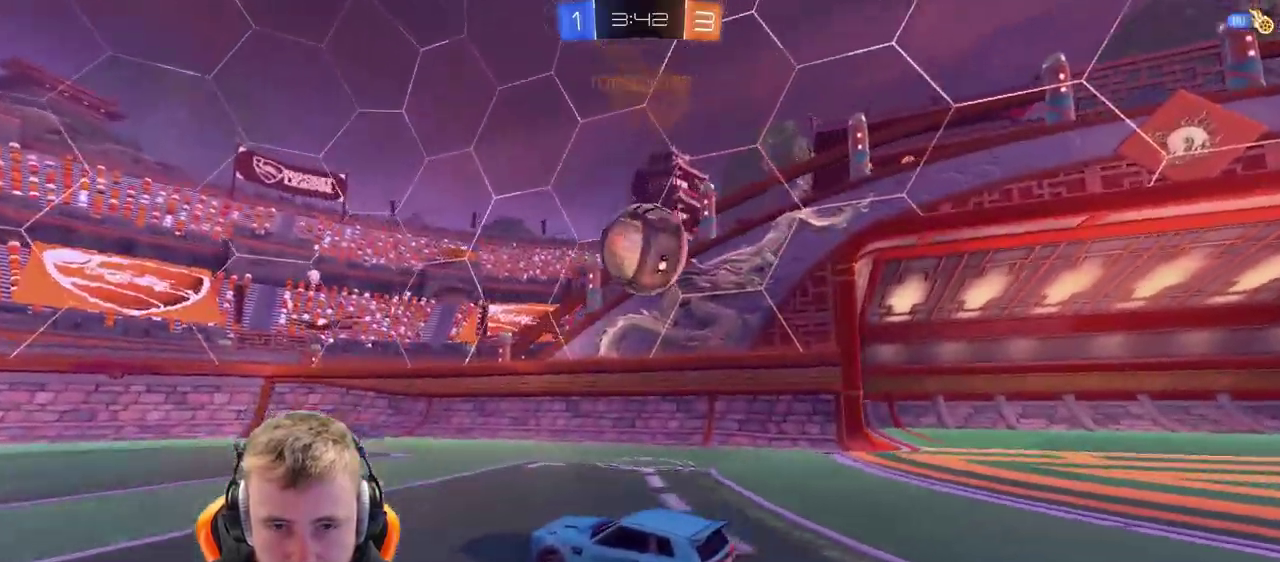
{"buttons": ["R2"], "left_stick": "left", "right_stick": "center", "events": [[183, "left_stick", "center"], [433, "left_stick", "left"]]}
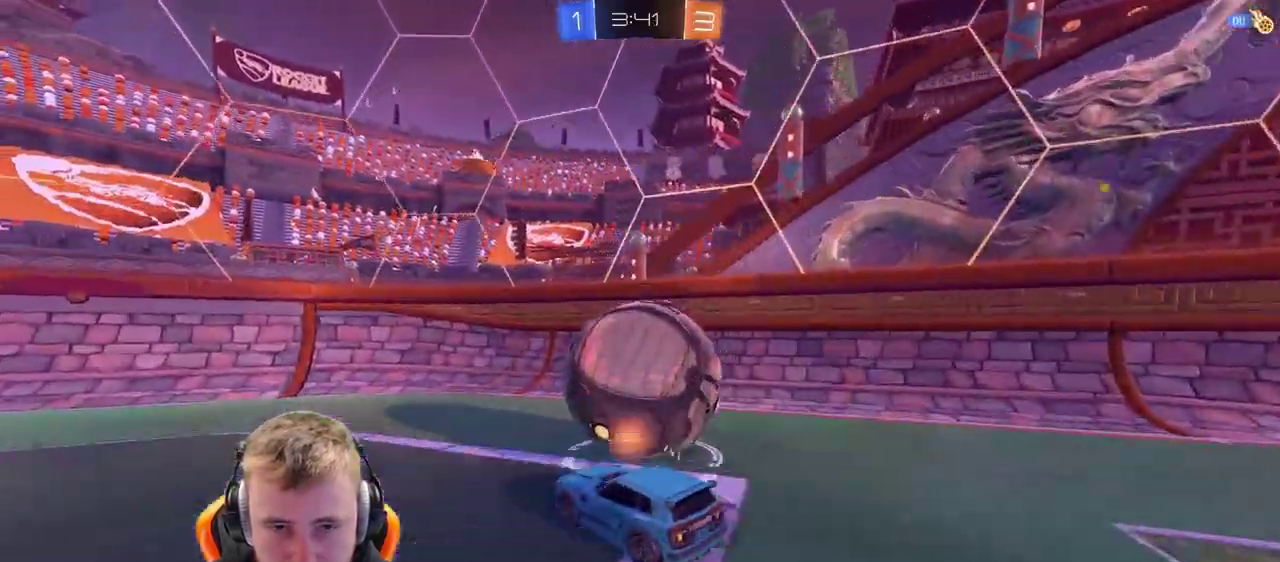
{"buttons": ["R2"], "left_stick": "center", "right_stick": "center", "events": [[83, "SQUARE", "down"], [133, "SQUARE", "up"], [350, "left_stick", "center"], [400, "SQUARE", "down"], [500, "SQUARE", "up"]]}
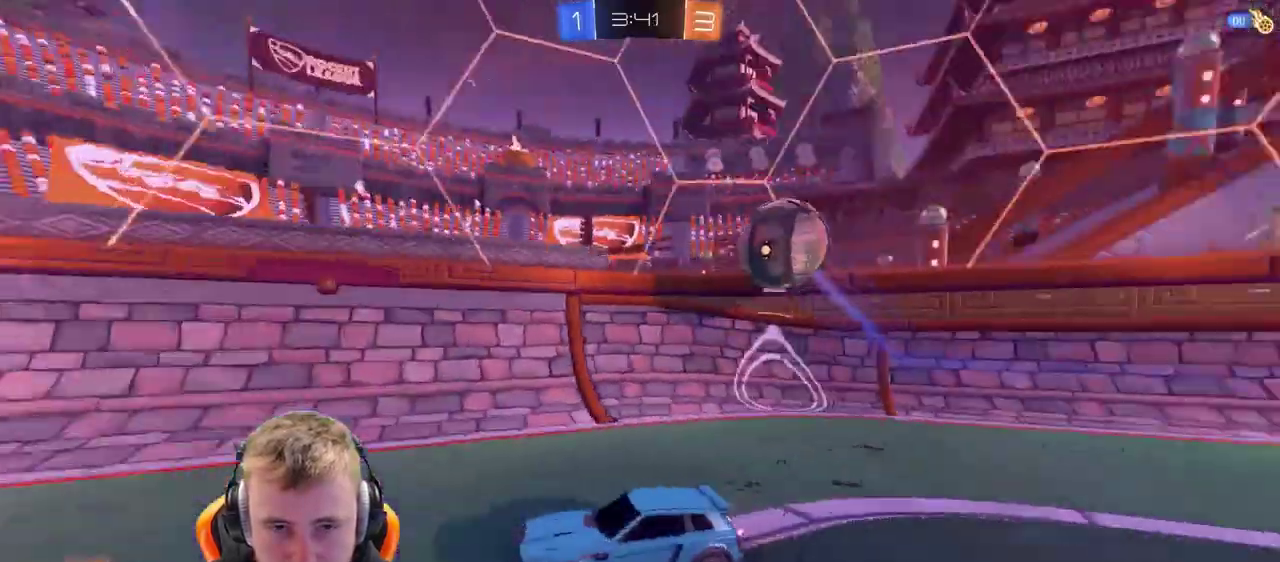
{"buttons": ["R2"], "left_stick": "center", "right_stick": "center", "events": [[150, "L2", "down"], [150, "left_stick", "right"], [200, "R2", "up"], [300, "R2", "down"], [350, "L2", "up"], [400, "left_stick", "center"]]}
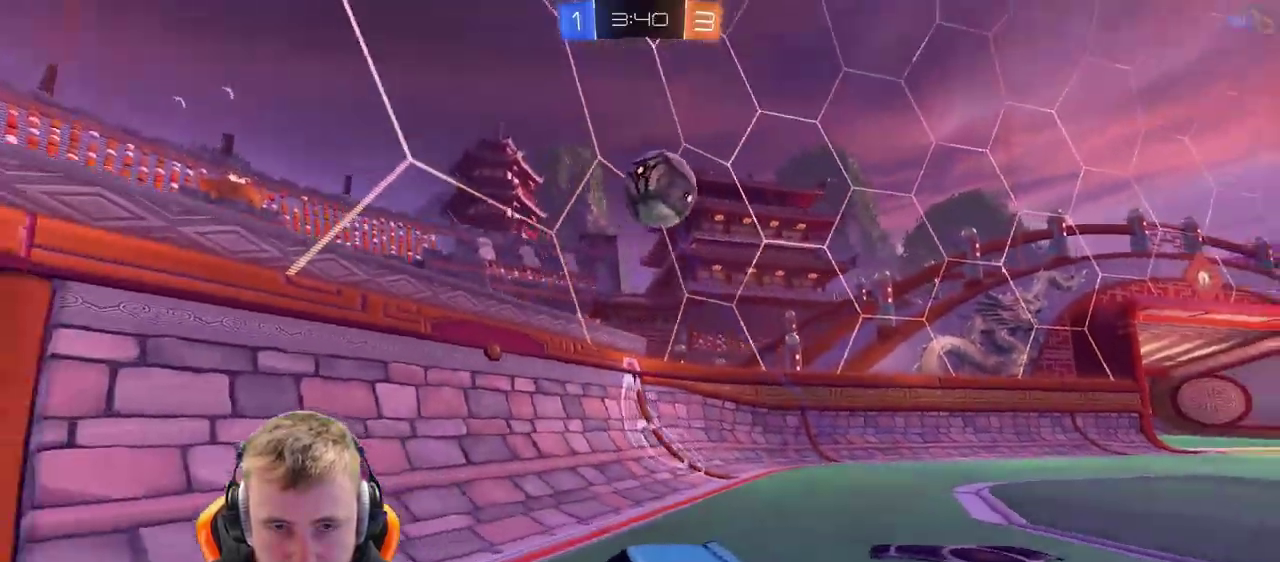
{"buttons": ["R2"], "left_stick": "right", "right_stick": "center", "events": [[250, "left_stick", "right"]]}
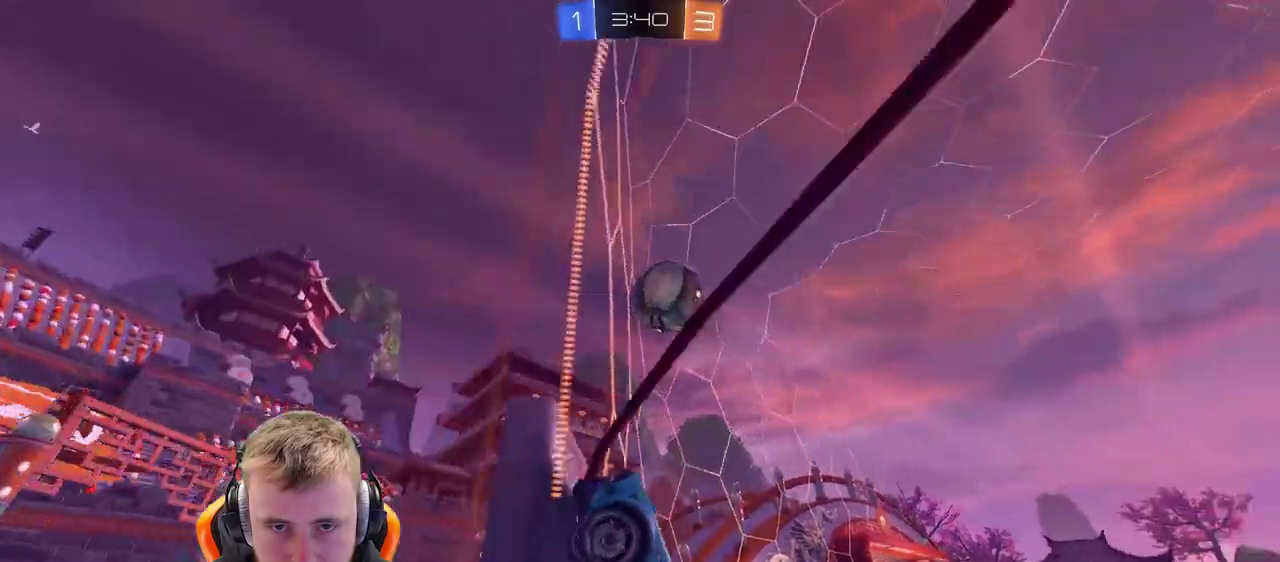
{"buttons": ["CROSS", "R2"], "left_stick": "center", "right_stick": "center", "events": [[17, "left_stick", "center"], [267, "left_stick", "right"], [467, "CROSS", "down"], [467, "left_stick", "center"]]}
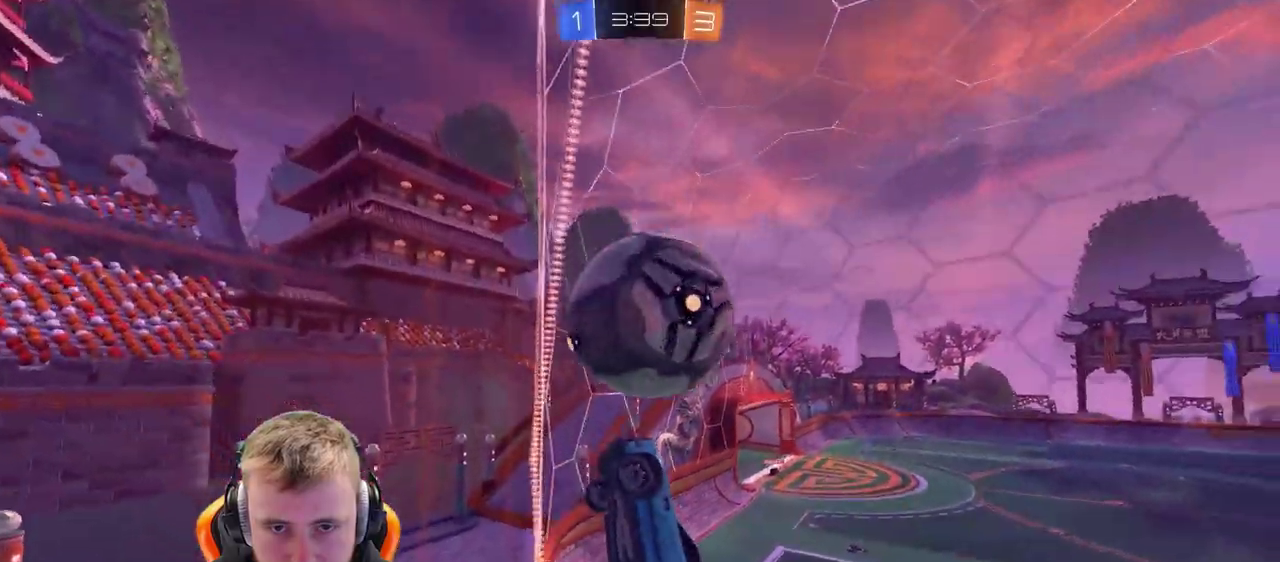
{"buttons": ["R2"], "left_stick": "center", "right_stick": "center", "events": [[67, "CROSS", "up"], [133, "CROSS", "down"], [217, "left_stick", "up-right"], [283, "CROSS", "up"], [333, "left_stick", "down-left"], [417, "left_stick", "up-right"], [483, "left_stick", "center"]]}
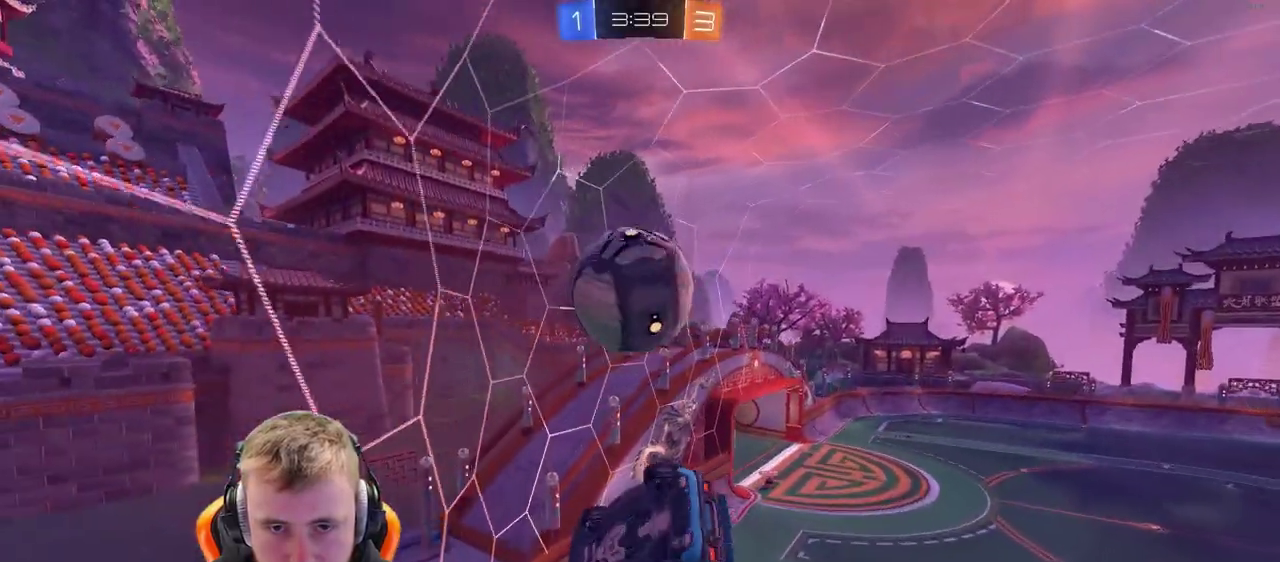
{"buttons": ["R2"], "left_stick": "up", "right_stick": "center", "events": [[167, "left_stick", "up"]]}
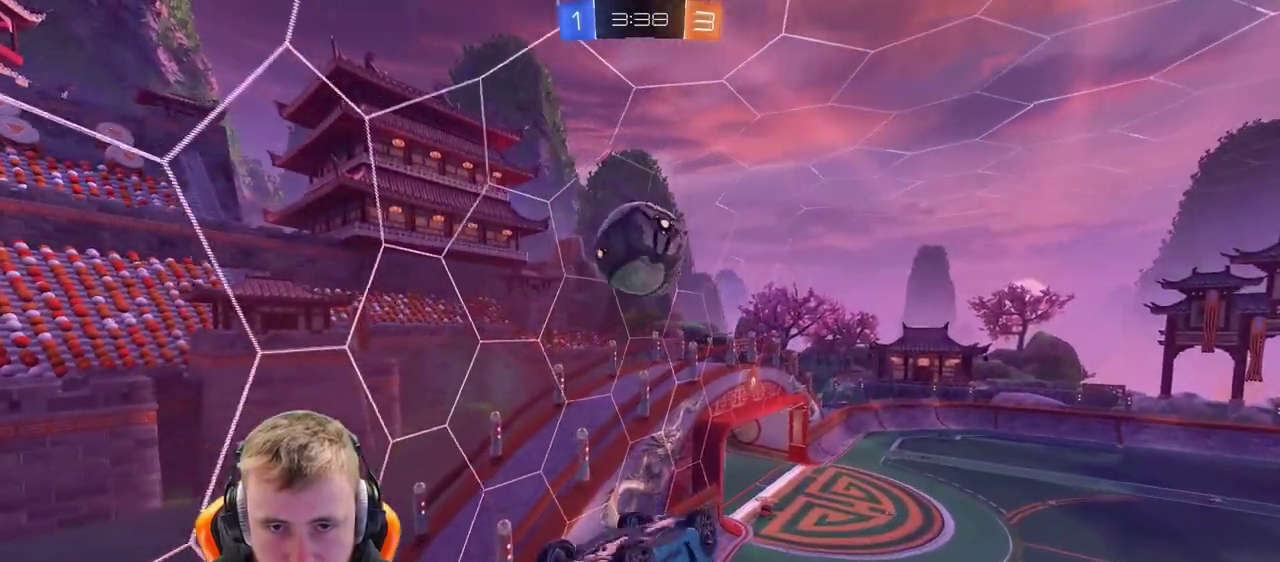
{"buttons": ["R2"], "left_stick": "center", "right_stick": "center", "events": [[150, "left_stick", "up-left"], [283, "left_stick", "left"], [333, "left_stick", "center"]]}
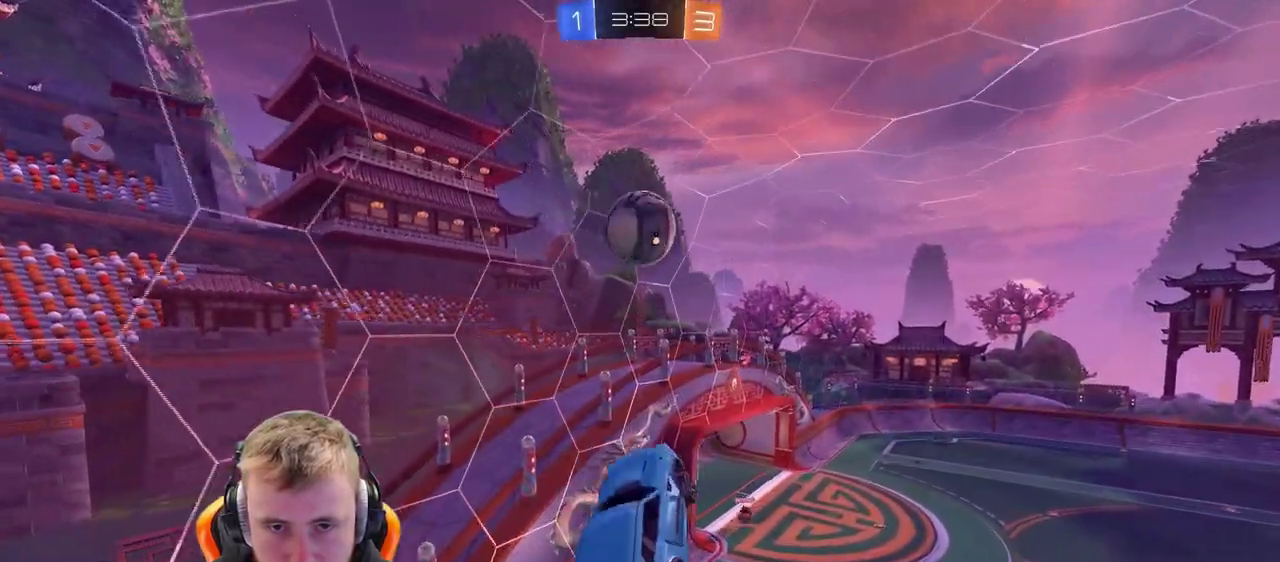
{"buttons": ["R2"], "left_stick": "center", "right_stick": "center", "events": [[33, "left_stick", "down"], [350, "left_stick", "center"]]}
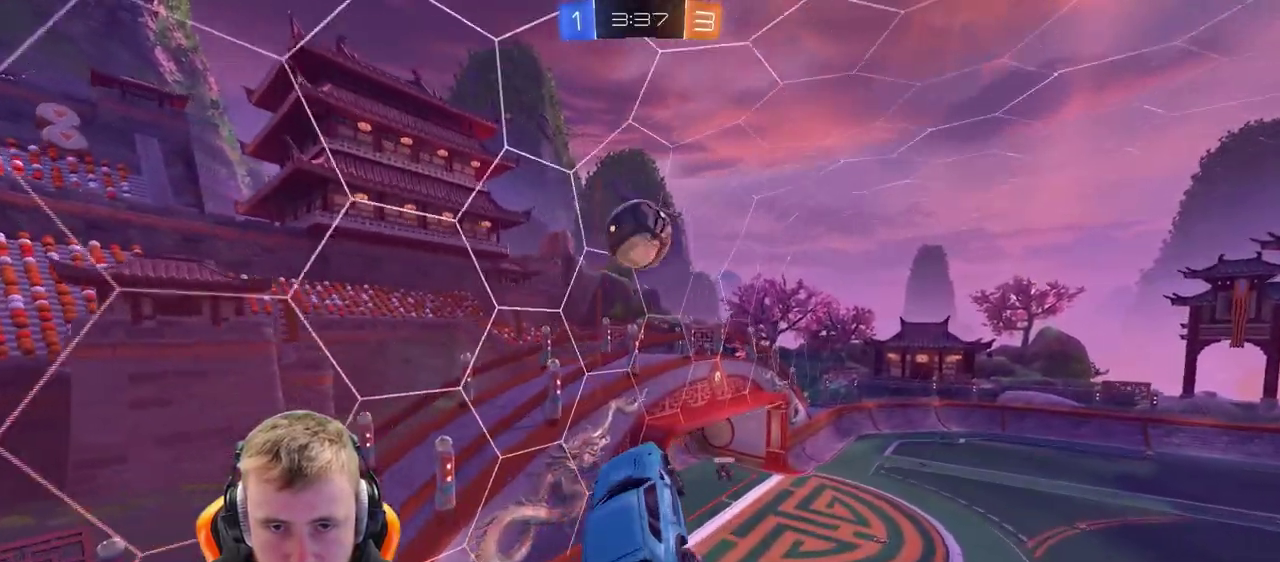
{"buttons": ["R2"], "left_stick": "left", "right_stick": "center", "events": [[50, "left_stick", "down-right"], [200, "left_stick", "center"], [450, "left_stick", "left"]]}
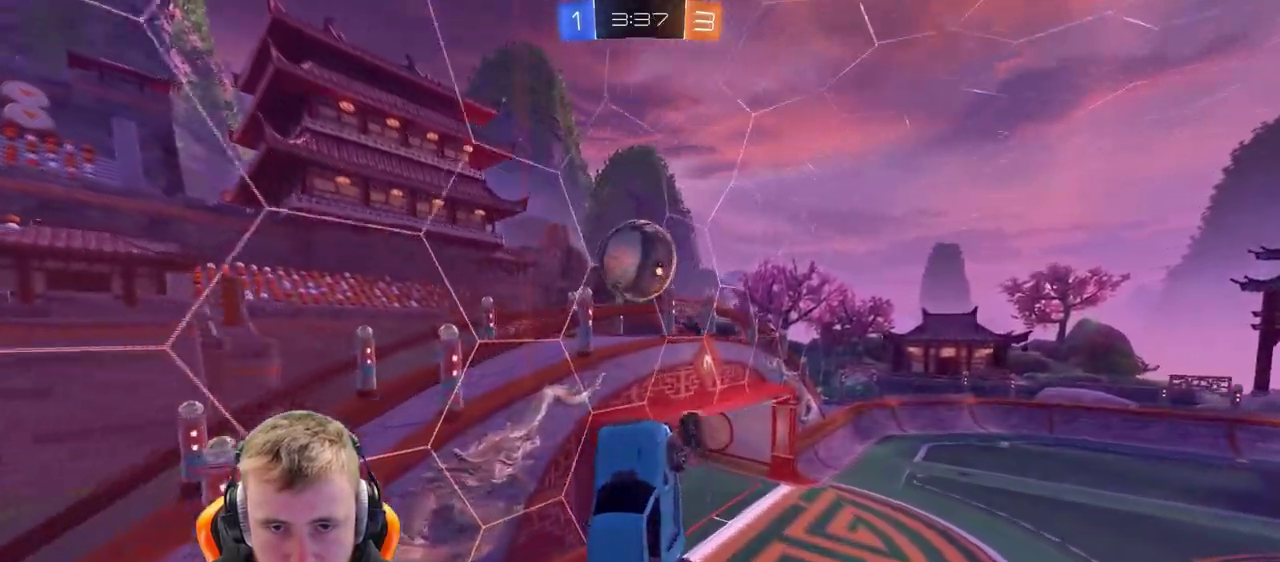
{"buttons": ["R2"], "left_stick": "left", "right_stick": "center", "events": []}
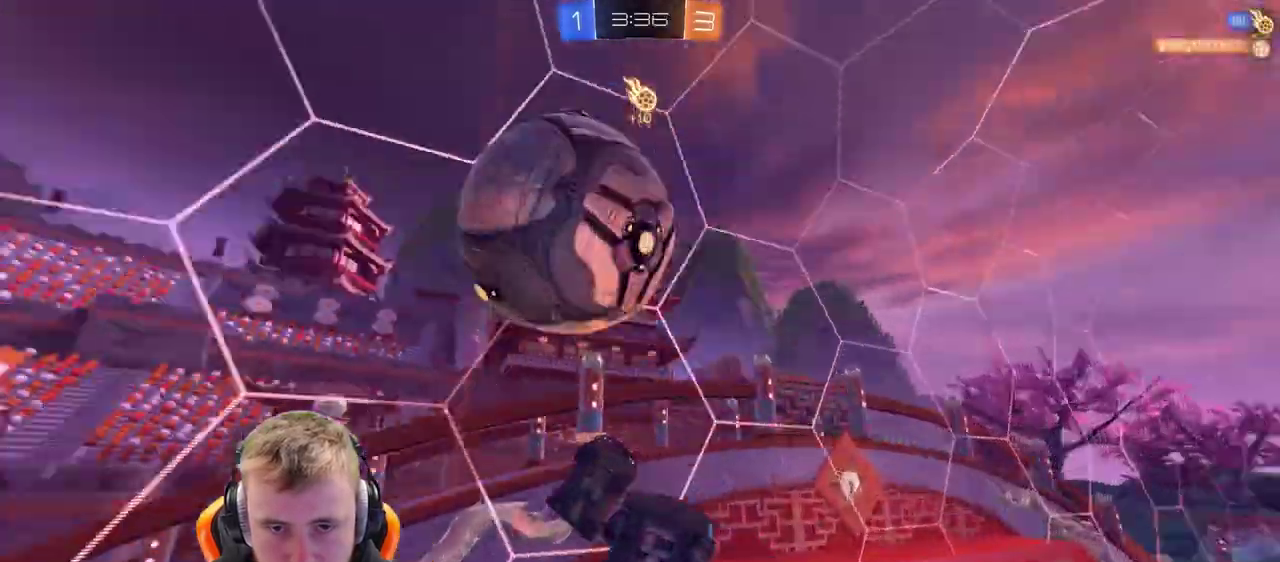
{"buttons": ["R2"], "left_stick": "right", "right_stick": "center", "events": [[267, "left_stick", "up-left"], [317, "left_stick", "center"], [417, "left_stick", "right"]]}
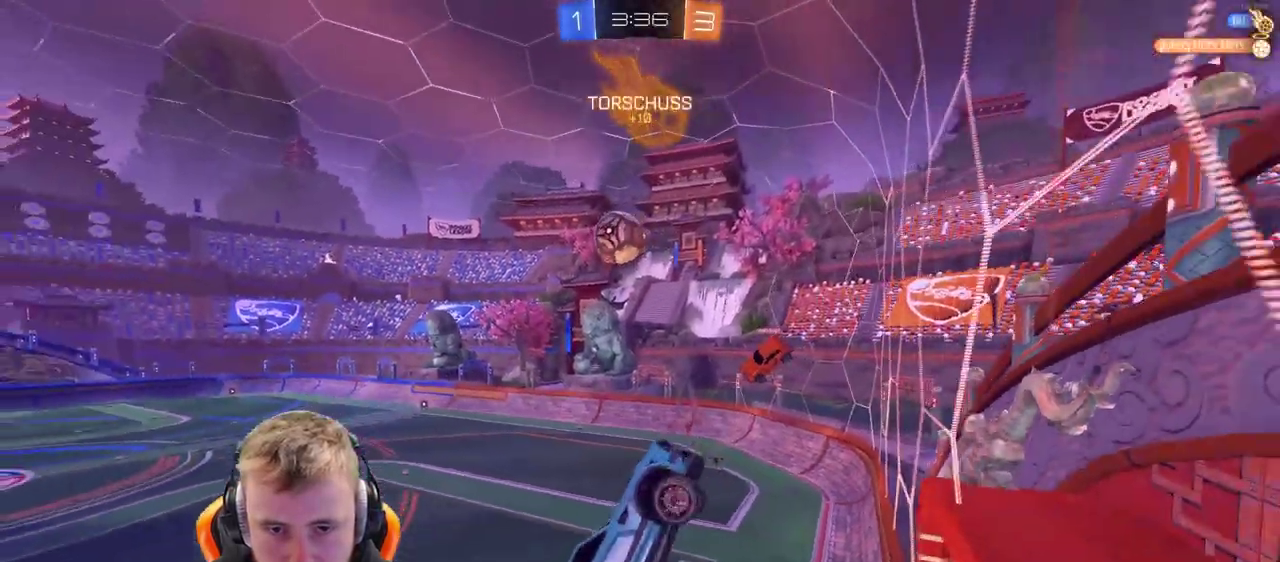
{"buttons": ["CROSS", "R2"], "left_stick": "down-right", "right_stick": "center", "events": [[383, "left_stick", "center"], [467, "CROSS", "down"], [467, "left_stick", "down-right"]]}
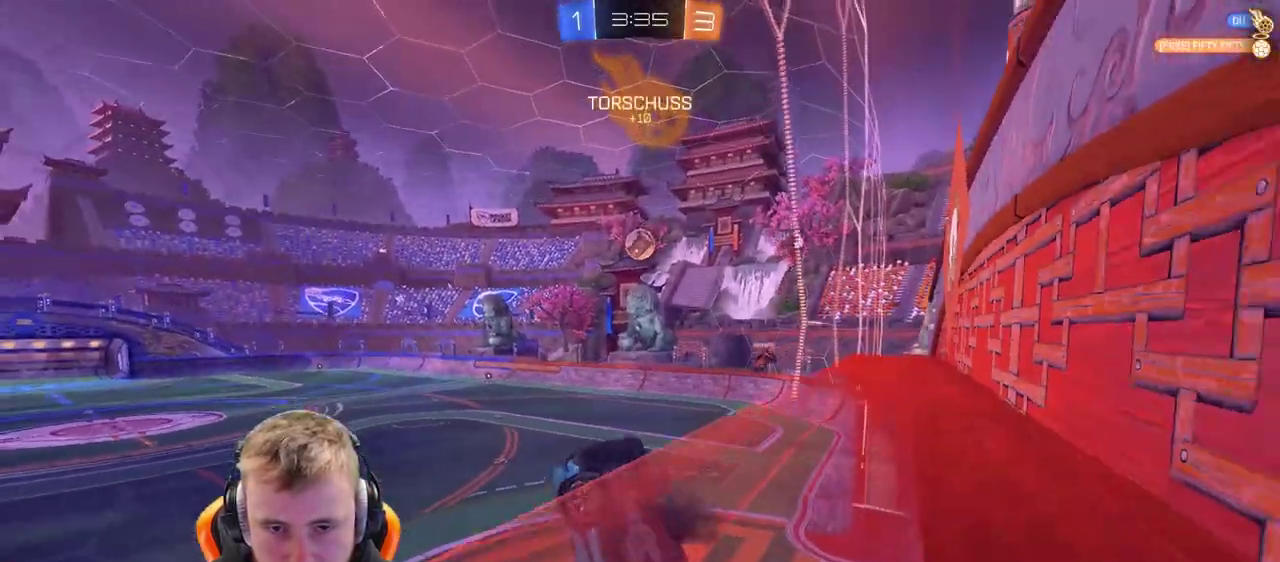
{"buttons": ["R2"], "left_stick": "right", "right_stick": "center", "events": [[33, "left_stick", "down"], [183, "CROSS", "up"], [400, "left_stick", "right"]]}